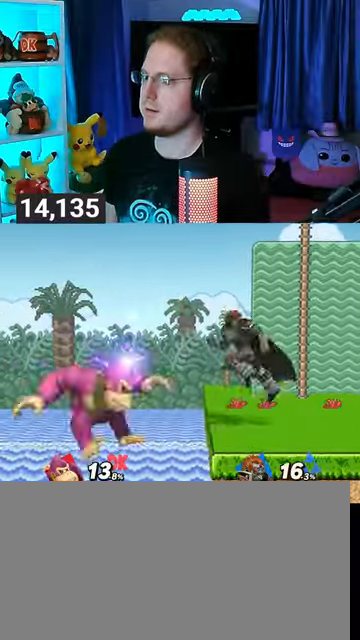
Gameplay with a controller (Nintendo layout); each line is a JSON object with the inputs held at the frame after it. "events" lists button and stick changes between this image and that frame as [ms after this image, input, new state], when the widget could be followed in between. Not read: L3 R3.
{"buttons": ["Y"], "left_stick": "left", "right_stick": "center", "events": [[133, "Y", "down"], [400, "left_stick", "left"]]}
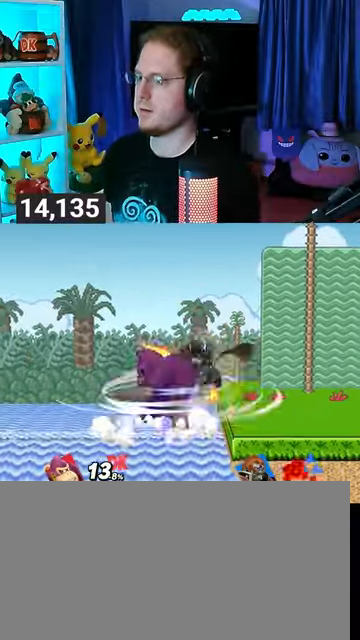
{"buttons": ["Y"], "left_stick": "left", "right_stick": "center", "events": []}
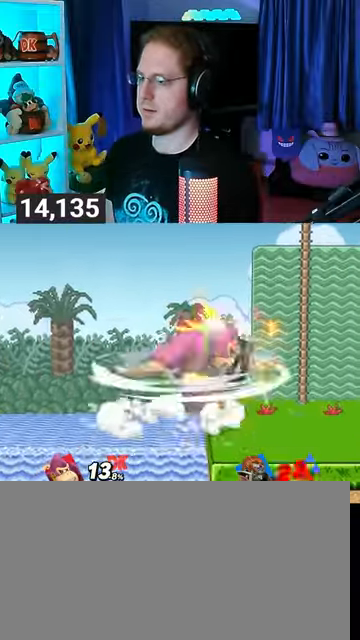
{"buttons": [], "left_stick": "center", "right_stick": "center", "events": [[400, "left_stick", "center"], [500, "Y", "up"]]}
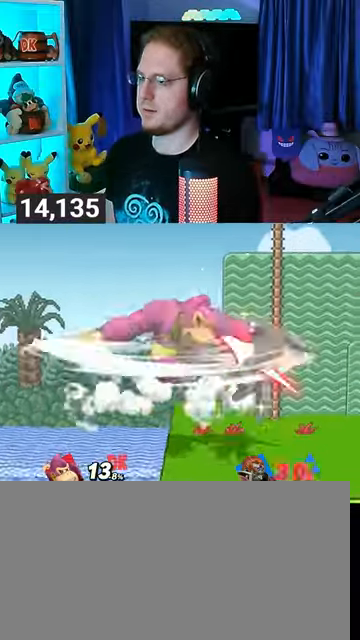
{"buttons": [], "left_stick": "down-right", "right_stick": "center", "events": [[267, "Y", "down"], [267, "left_stick", "left"], [433, "left_stick", "down"], [500, "Y", "up"], [500, "left_stick", "down-right"]]}
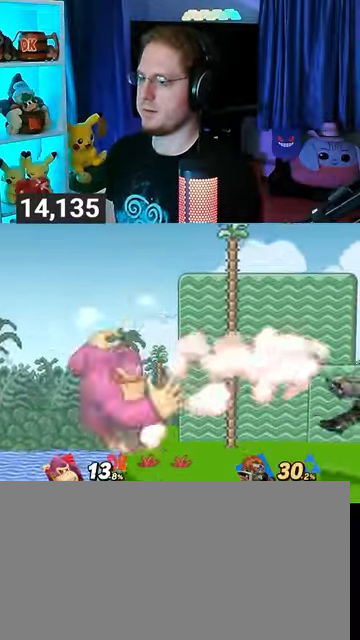
{"buttons": [], "left_stick": "center", "right_stick": "center", "events": [[67, "left_stick", "right"], [300, "left_stick", "center"]]}
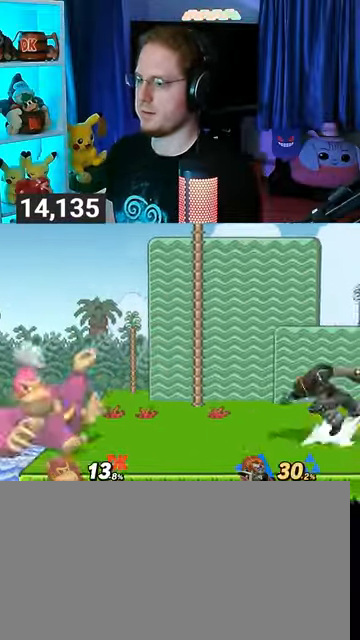
{"buttons": ["Y"], "left_stick": "right", "right_stick": "center", "events": [[267, "left_stick", "left"], [433, "left_stick", "down"], [500, "Y", "down"], [500, "left_stick", "right"]]}
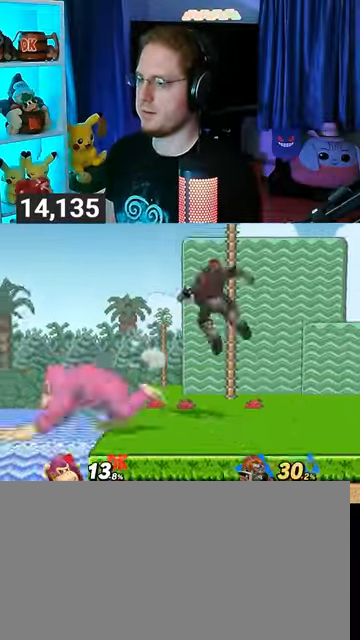
{"buttons": [], "left_stick": "right", "right_stick": "center", "events": [[67, "A", "down"], [67, "Y", "up"], [100, "A", "up"], [200, "Y", "down"], [367, "Y", "up"]]}
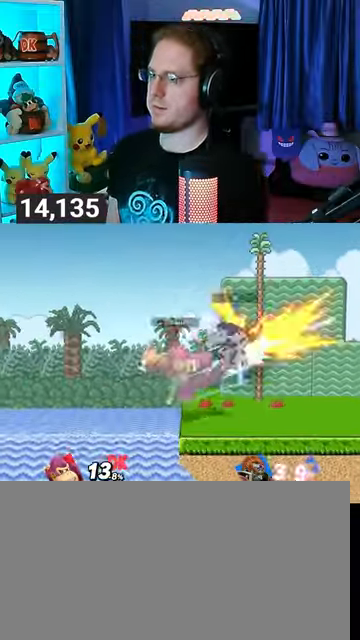
{"buttons": [], "left_stick": "right", "right_stick": "center", "events": [[400, "X", "down"], [433, "X", "up"]]}
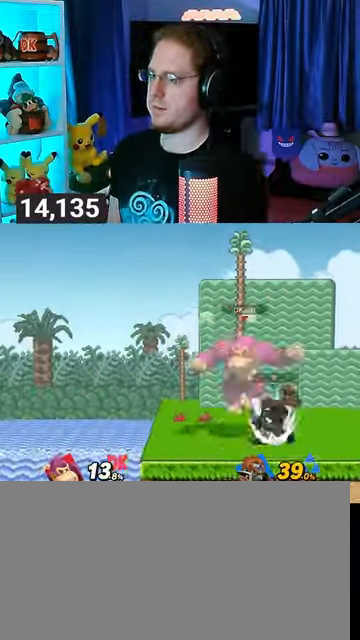
{"buttons": [], "left_stick": "down", "right_stick": "center", "events": [[300, "left_stick", "down"]]}
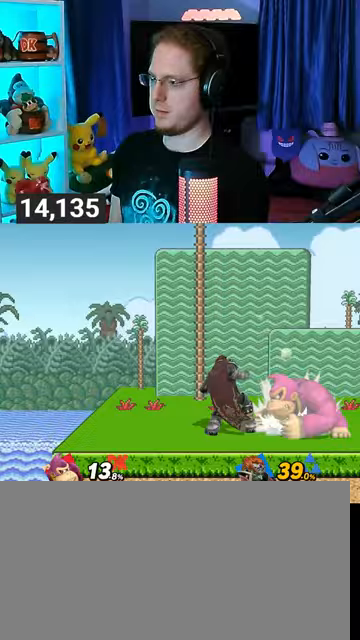
{"buttons": [], "left_stick": "down", "right_stick": "center", "events": [[33, "A", "down"], [67, "A", "up"], [133, "A", "down"], [200, "A", "up"], [233, "A", "down"], [367, "A", "up"]]}
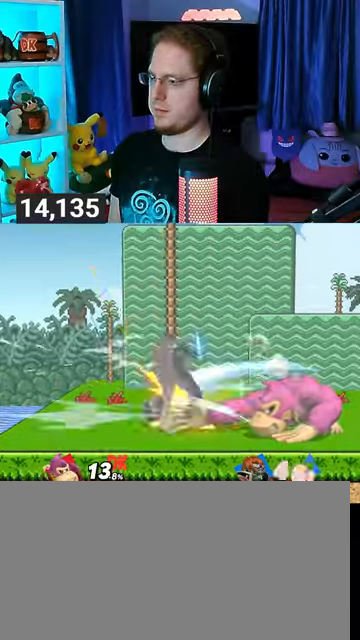
{"buttons": ["Y"], "left_stick": "down", "right_stick": "center", "events": [[67, "B", "down"], [200, "B", "up"], [433, "Y", "down"]]}
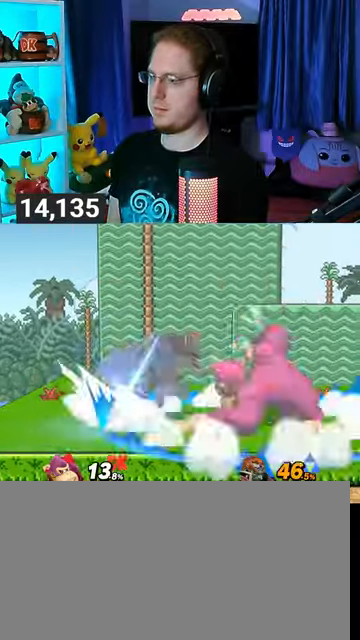
{"buttons": ["Y"], "left_stick": "up", "right_stick": "center", "events": [[233, "Y", "up"], [267, "left_stick", "center"], [500, "Y", "down"], [500, "left_stick", "up"]]}
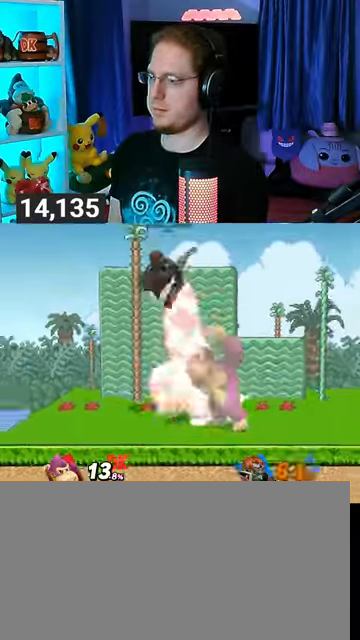
{"buttons": ["Y"], "left_stick": "center", "right_stick": "center", "events": [[100, "A", "down"], [100, "Y", "up"], [167, "A", "up"], [167, "left_stick", "left"], [233, "Y", "down"], [433, "left_stick", "center"]]}
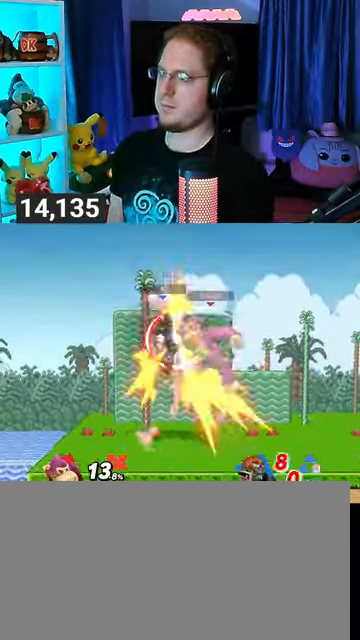
{"buttons": [], "left_stick": "center", "right_stick": "up", "events": [[33, "Y", "up"], [400, "L1", "down"], [500, "L1", "up"], [500, "right_stick", "up"]]}
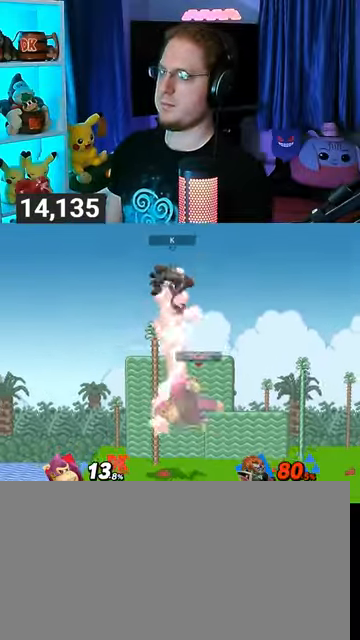
{"buttons": [], "left_stick": "center", "right_stick": "center", "events": [[100, "right_stick", "center"], [133, "Y", "down"], [367, "Y", "up"]]}
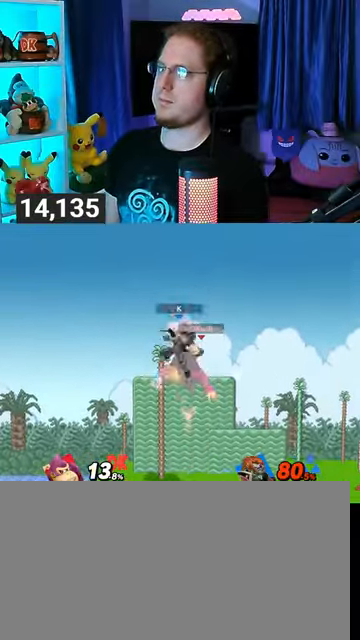
{"buttons": [], "left_stick": "left", "right_stick": "center", "events": [[333, "A", "down"], [367, "A", "up"], [367, "left_stick", "down-left"], [467, "left_stick", "left"]]}
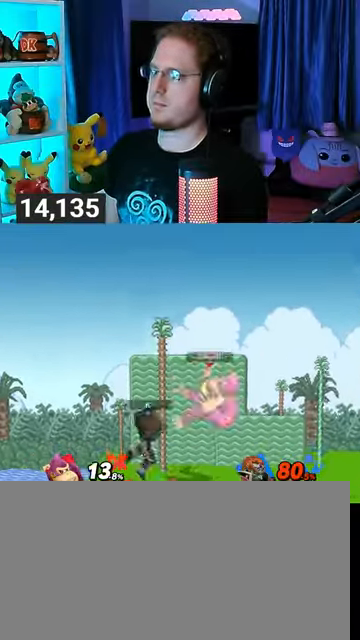
{"buttons": ["A"], "left_stick": "left", "right_stick": "center", "events": [[267, "A", "down"], [300, "A", "up"], [367, "A", "down"], [400, "A", "up"], [500, "A", "down"]]}
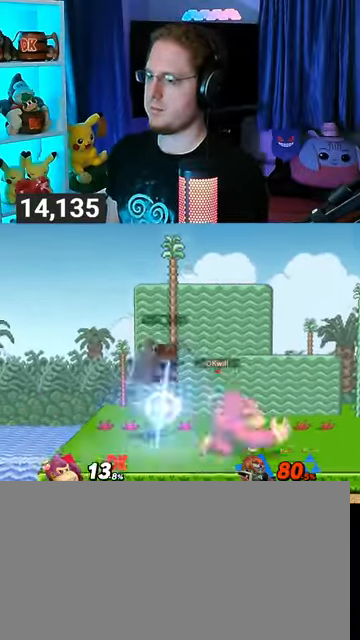
{"buttons": [], "left_stick": "left", "right_stick": "center", "events": [[133, "A", "up"]]}
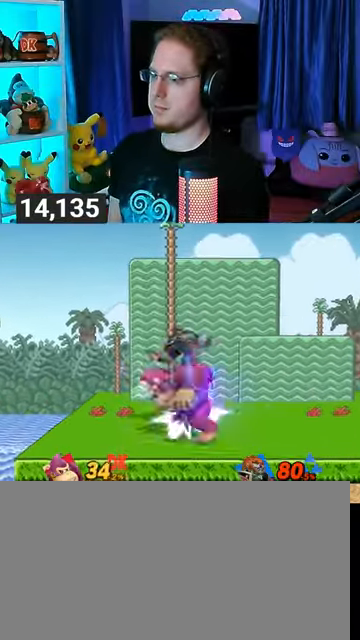
{"buttons": [], "left_stick": "up", "right_stick": "center", "events": [[100, "left_stick", "down"], [300, "left_stick", "center"], [333, "X", "down"], [367, "X", "up"], [500, "left_stick", "up"]]}
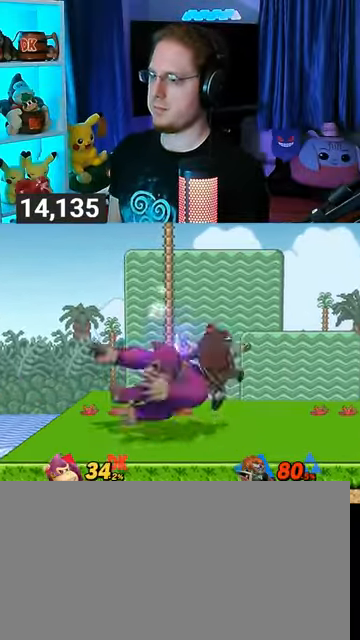
{"buttons": [], "left_stick": "up", "right_stick": "center", "events": [[333, "A", "down"], [500, "A", "up"]]}
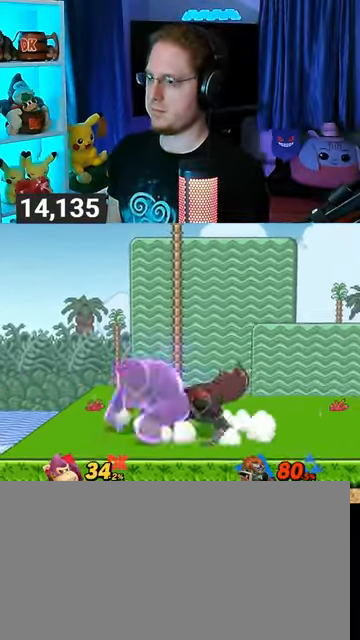
{"buttons": [], "left_stick": "center", "right_stick": "center", "events": [[33, "A", "down"], [133, "A", "up"], [167, "A", "down"], [300, "A", "up"], [433, "left_stick", "center"]]}
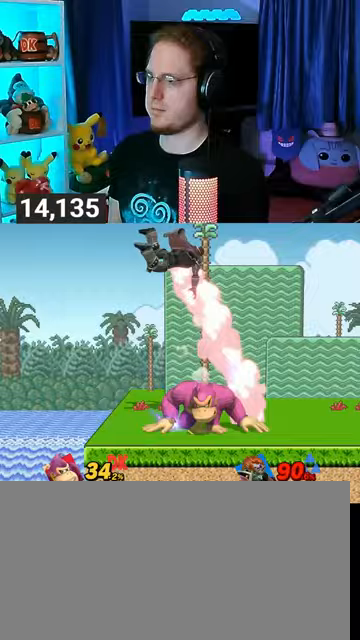
{"buttons": ["A"], "left_stick": "left", "right_stick": "center", "events": [[300, "left_stick", "left"], [333, "A", "down"]]}
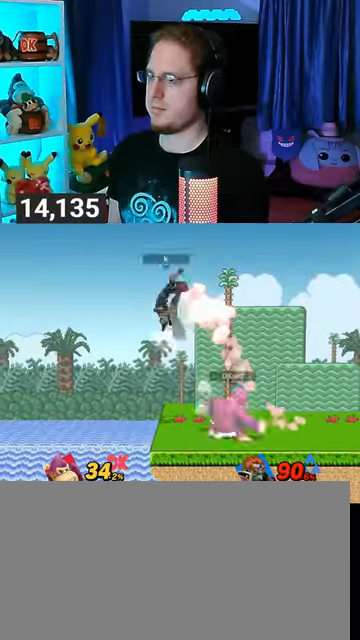
{"buttons": ["A"], "left_stick": "left", "right_stick": "center", "events": []}
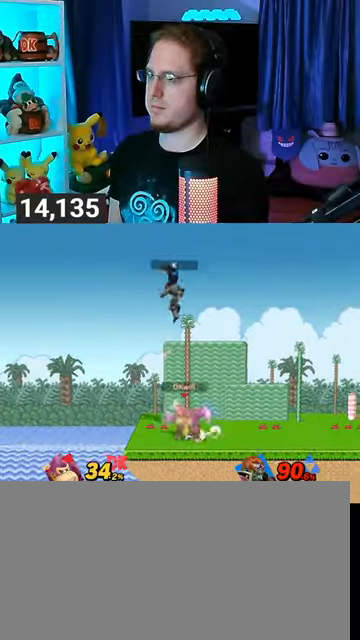
{"buttons": ["A"], "left_stick": "left", "right_stick": "center", "events": [[167, "A", "up"], [400, "A", "down"]]}
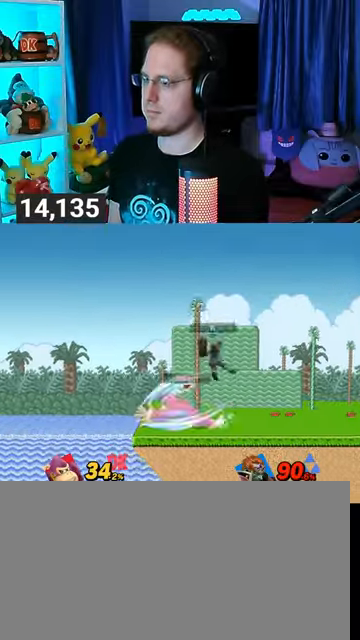
{"buttons": ["R1"], "left_stick": "right", "right_stick": "center", "events": [[67, "A", "up"], [67, "left_stick", "right"], [200, "R1", "down"]]}
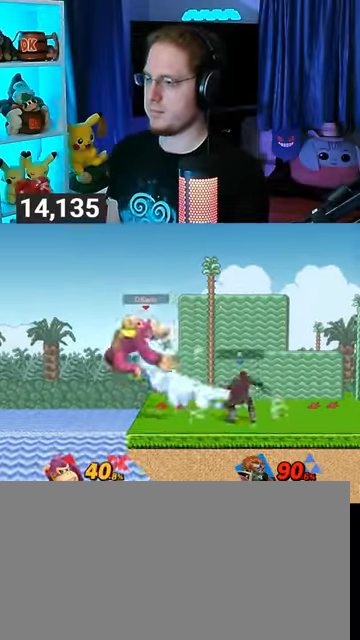
{"buttons": ["A"], "left_stick": "right", "right_stick": "center", "events": [[33, "R1", "up"], [433, "Y", "down"], [500, "A", "down"], [500, "Y", "up"]]}
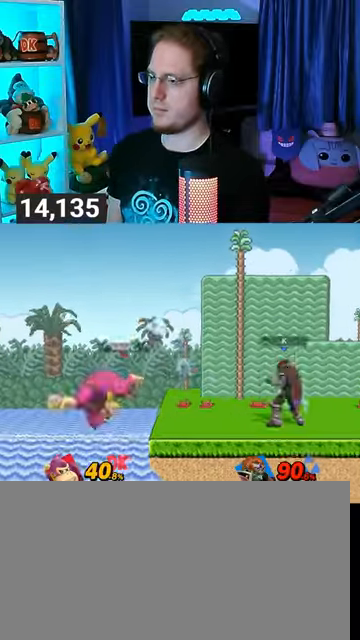
{"buttons": [], "left_stick": "right", "right_stick": "center", "events": [[33, "A", "up"], [133, "Y", "down"], [467, "Y", "up"]]}
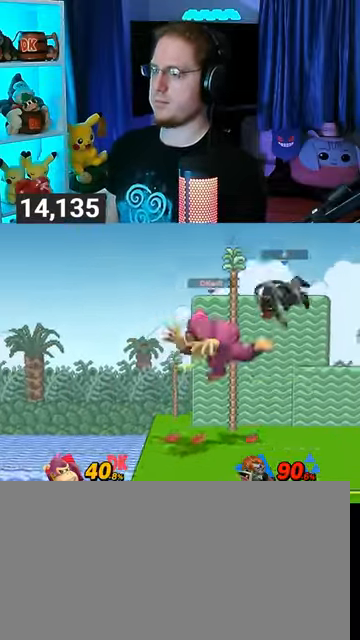
{"buttons": ["R1"], "left_stick": "right", "right_stick": "center", "events": [[100, "A", "down"], [233, "A", "up"], [333, "R1", "down"]]}